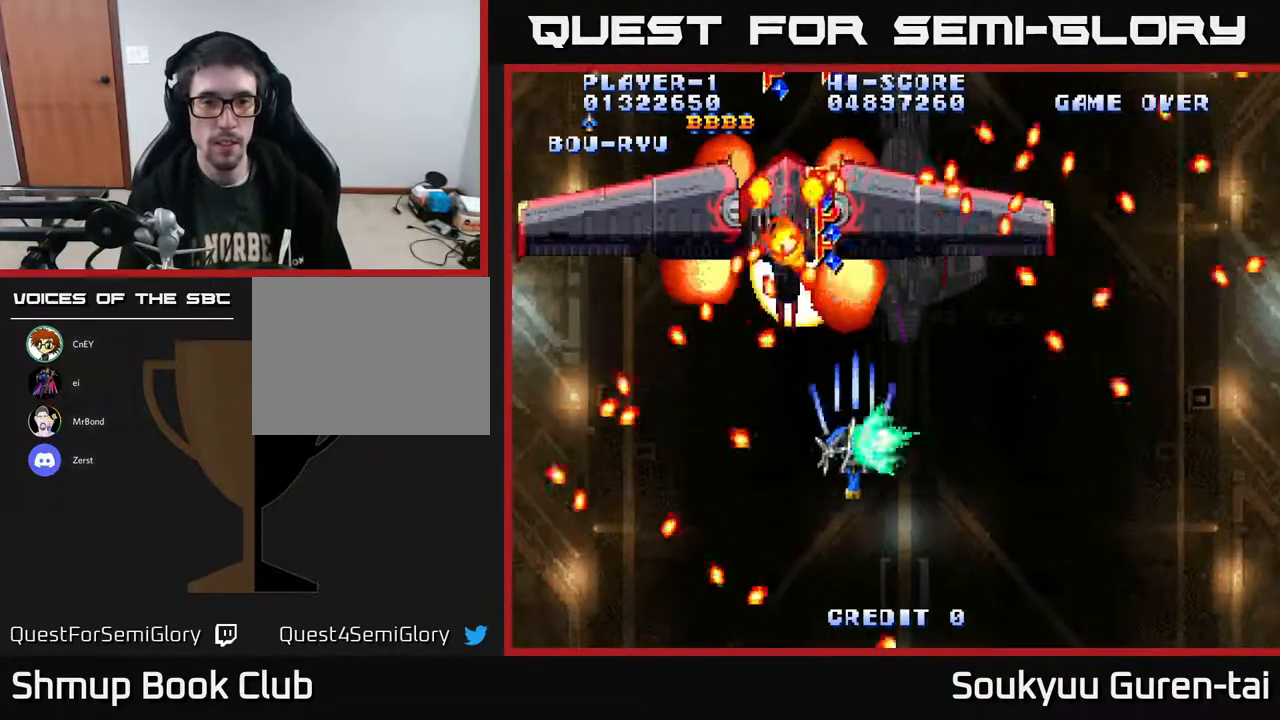
Gameplay with a controller (Xbox layout); each line is a JSON object with the inputs held at the frame after it (dt_ms = milliseconds from this image to that frame). "events" lists button and stick changes between this image and that frame as [ms after this image, input, new state], when the widget could be followed in between. Not read: GUIDE L3 R3 left_stick.
{"dt_ms": 500, "buttons": ["A", "DPAD_LEFT"], "right_stick": "center", "events": [[33, "DPAD_RIGHT", "down"], [133, "DPAD_RIGHT", "up"], [200, "DPAD_DOWN", "up"], [500, "DPAD_LEFT", "down"]]}
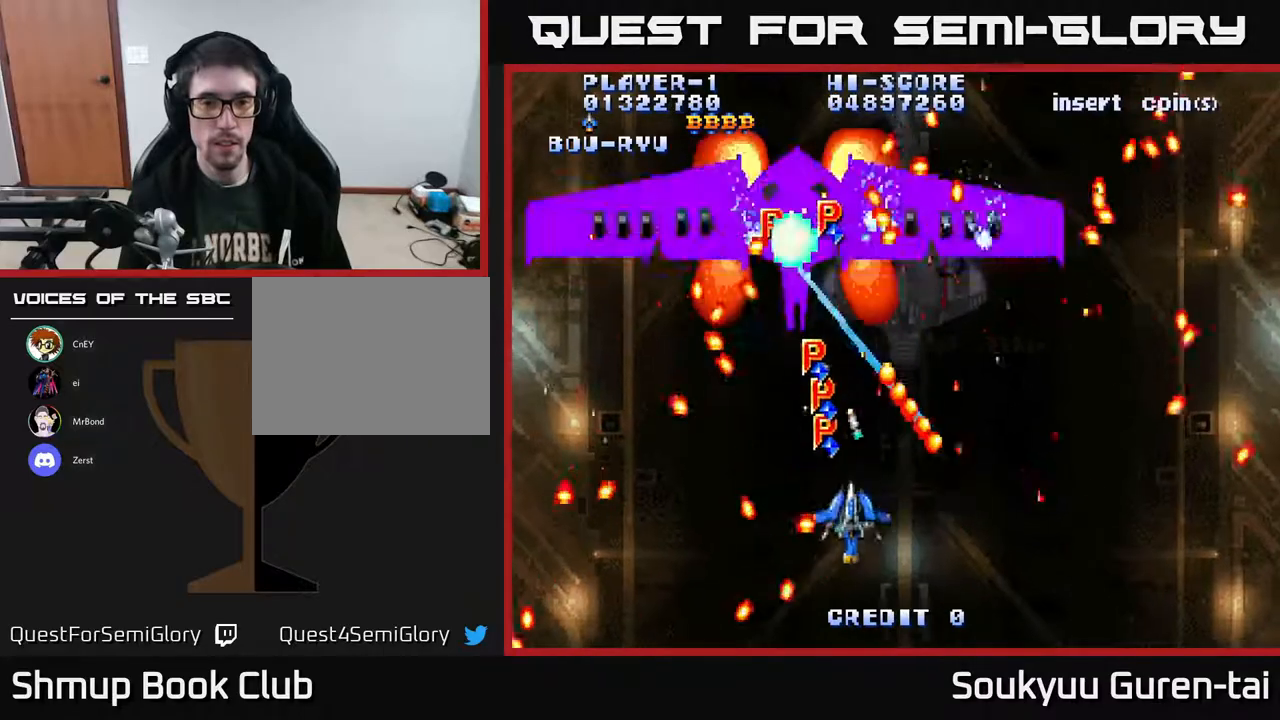
{"dt_ms": 500, "buttons": ["A", "DPAD_RIGHT"], "right_stick": "center", "events": [[17, "DPAD_UP", "down"], [250, "DPAD_UP", "up"], [267, "DPAD_LEFT", "up"], [400, "DPAD_RIGHT", "down"]]}
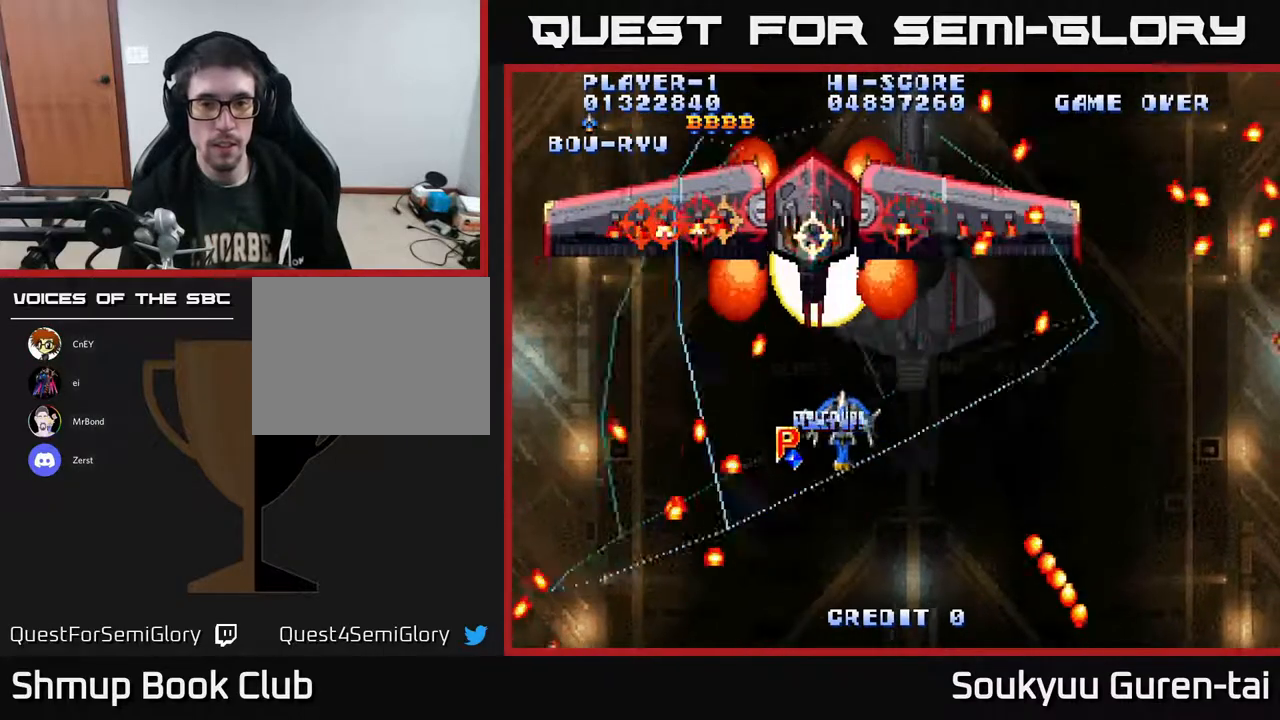
{"dt_ms": 500, "buttons": ["A", "DPAD_RIGHT"], "right_stick": "center", "events": [[33, "DPAD_DOWN", "down"], [100, "DPAD_DOWN", "up"], [167, "DPAD_UP", "down"], [250, "DPAD_UP", "up"], [317, "DPAD_DOWN", "down"], [467, "DPAD_DOWN", "up"]]}
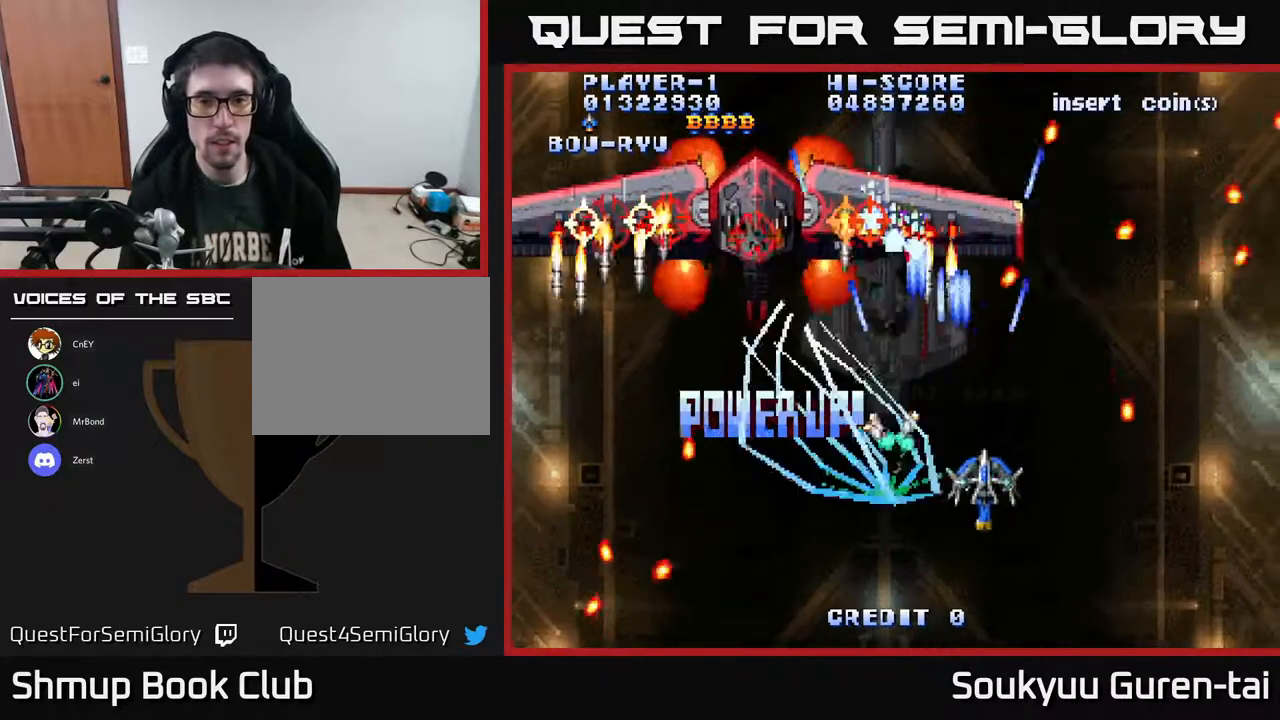
{"dt_ms": 500, "buttons": ["A", "DPAD_UP"], "right_stick": "center", "events": [[167, "DPAD_UP", "down"], [333, "DPAD_RIGHT", "up"], [333, "DPAD_UP", "up"], [500, "DPAD_UP", "down"]]}
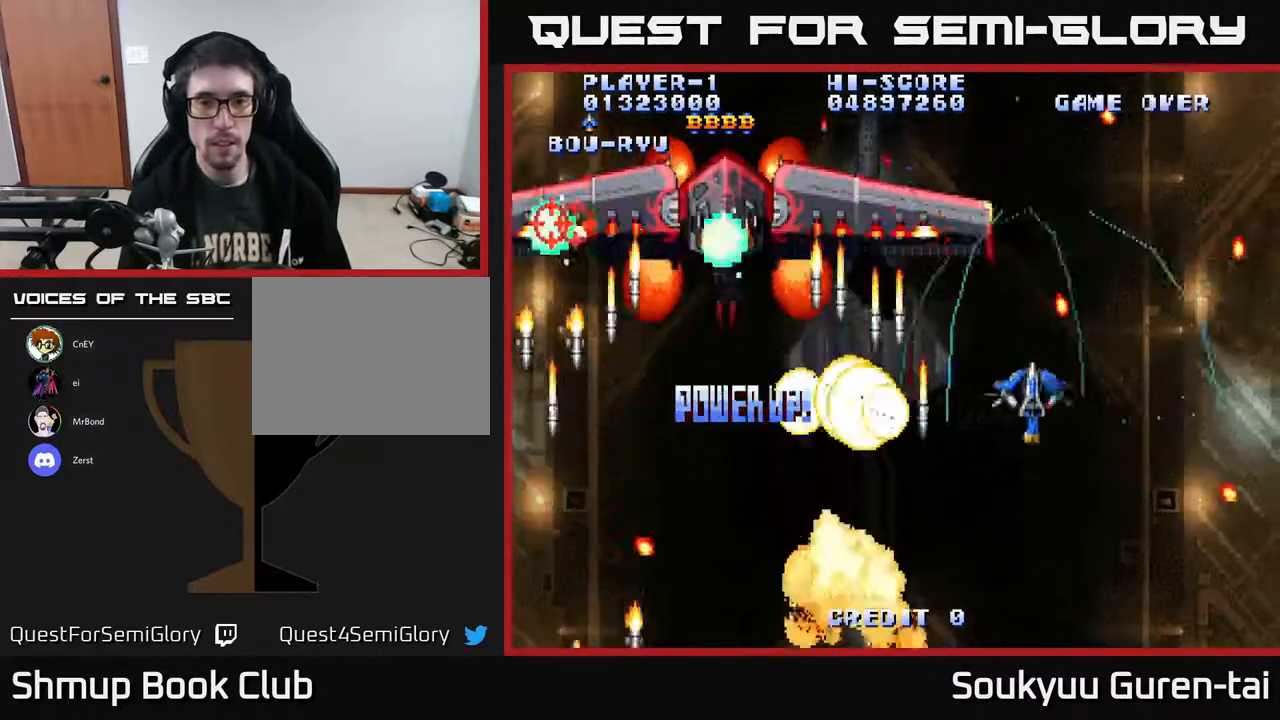
{"dt_ms": 500, "buttons": ["A", "DPAD_DOWN", "DPAD_RIGHT"], "right_stick": "center", "events": [[17, "DPAD_LEFT", "down"], [117, "DPAD_UP", "up"], [133, "DPAD_LEFT", "up"], [350, "DPAD_RIGHT", "down"], [417, "DPAD_DOWN", "down"]]}
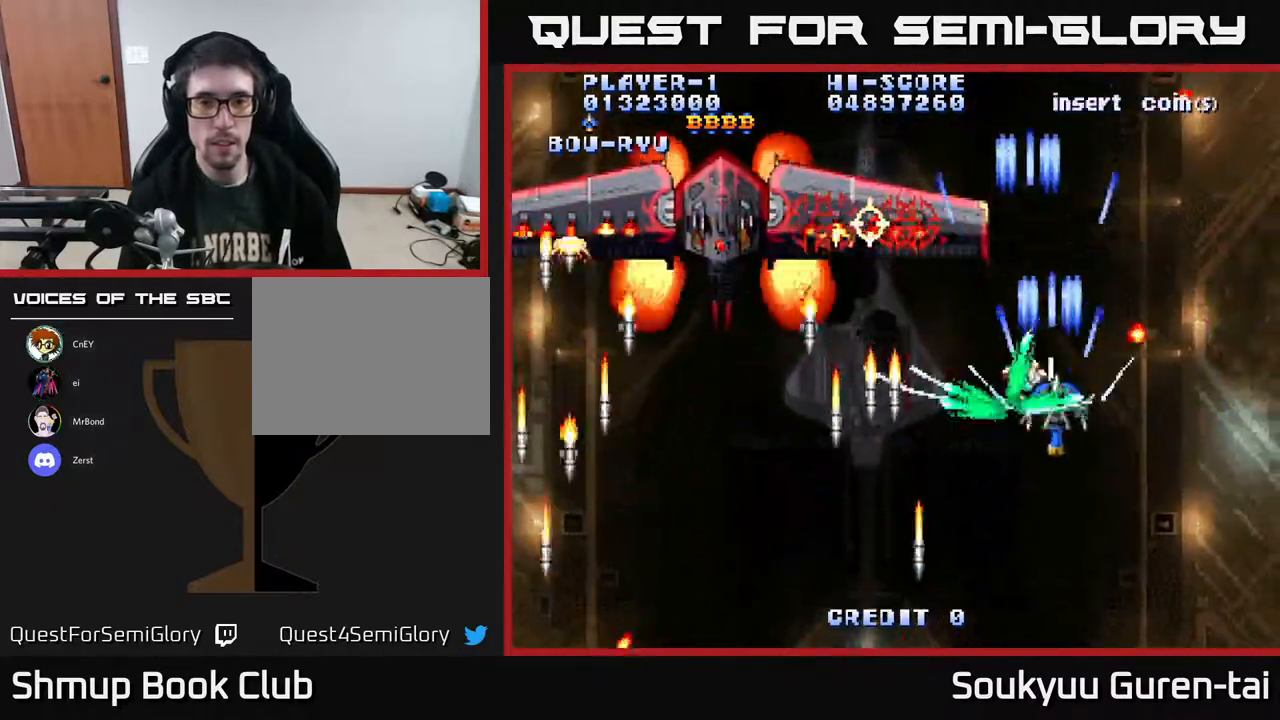
{"dt_ms": 500, "buttons": ["A"], "right_stick": "center", "events": [[17, "DPAD_RIGHT", "up"], [33, "DPAD_DOWN", "up"]]}
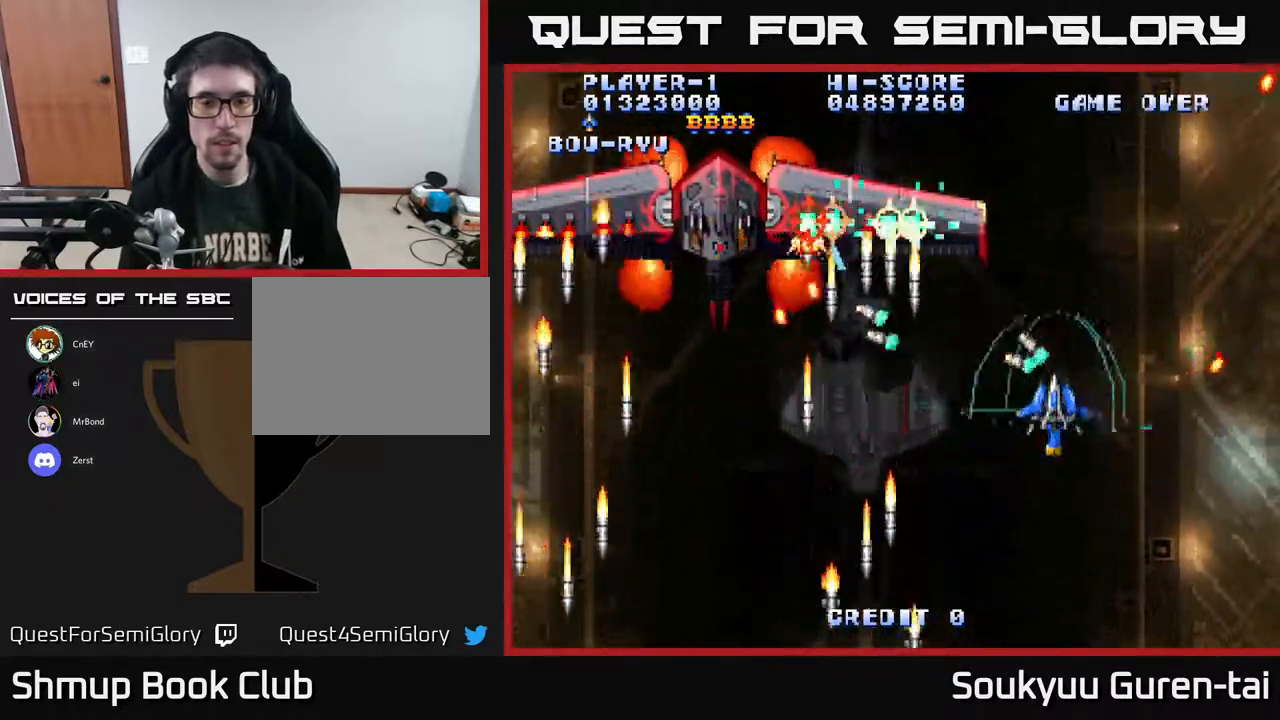
{"dt_ms": 500, "buttons": ["A"], "right_stick": "center", "events": [[217, "DPAD_UP", "down"], [233, "DPAD_LEFT", "down"], [417, "DPAD_LEFT", "up"], [417, "DPAD_UP", "up"]]}
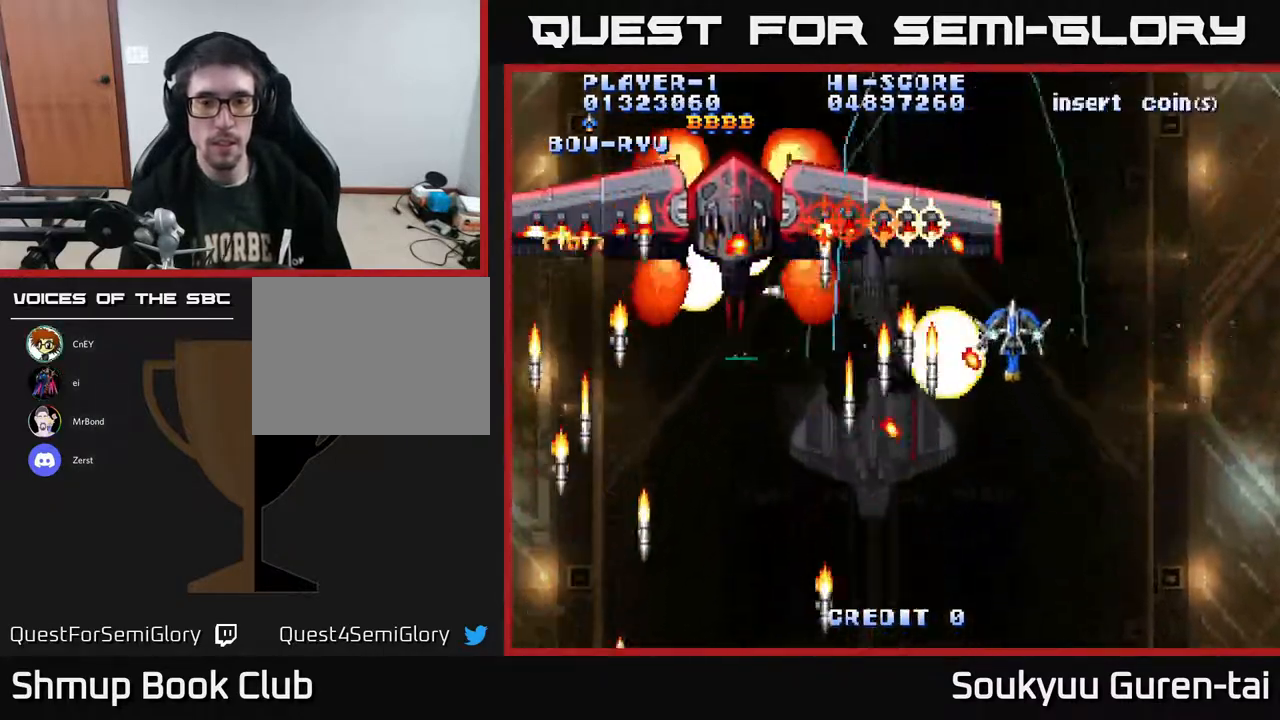
{"dt_ms": 1000, "buttons": ["A", "DPAD_LEFT"], "right_stick": "center"}
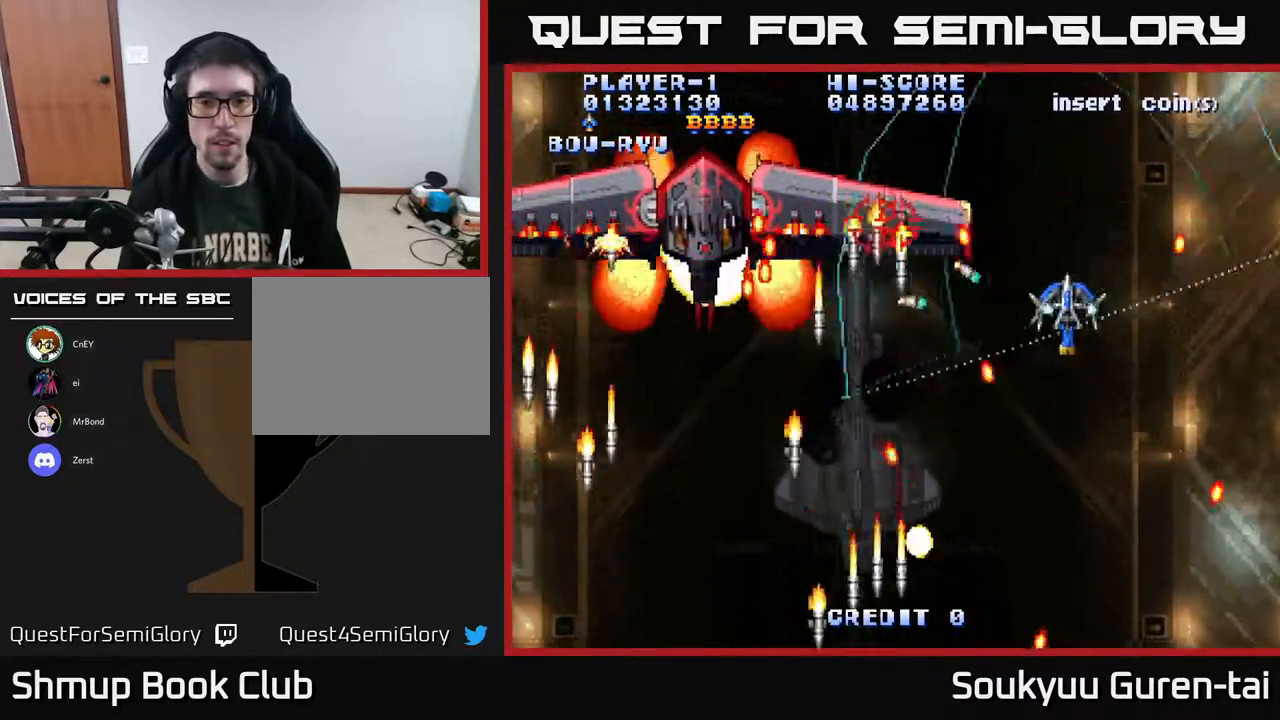
{"dt_ms": 500, "buttons": ["A", "DPAD_RIGHT"], "right_stick": "center", "events": [[233, "DPAD_LEFT", "up"], [267, "DPAD_RIGHT", "down"]]}
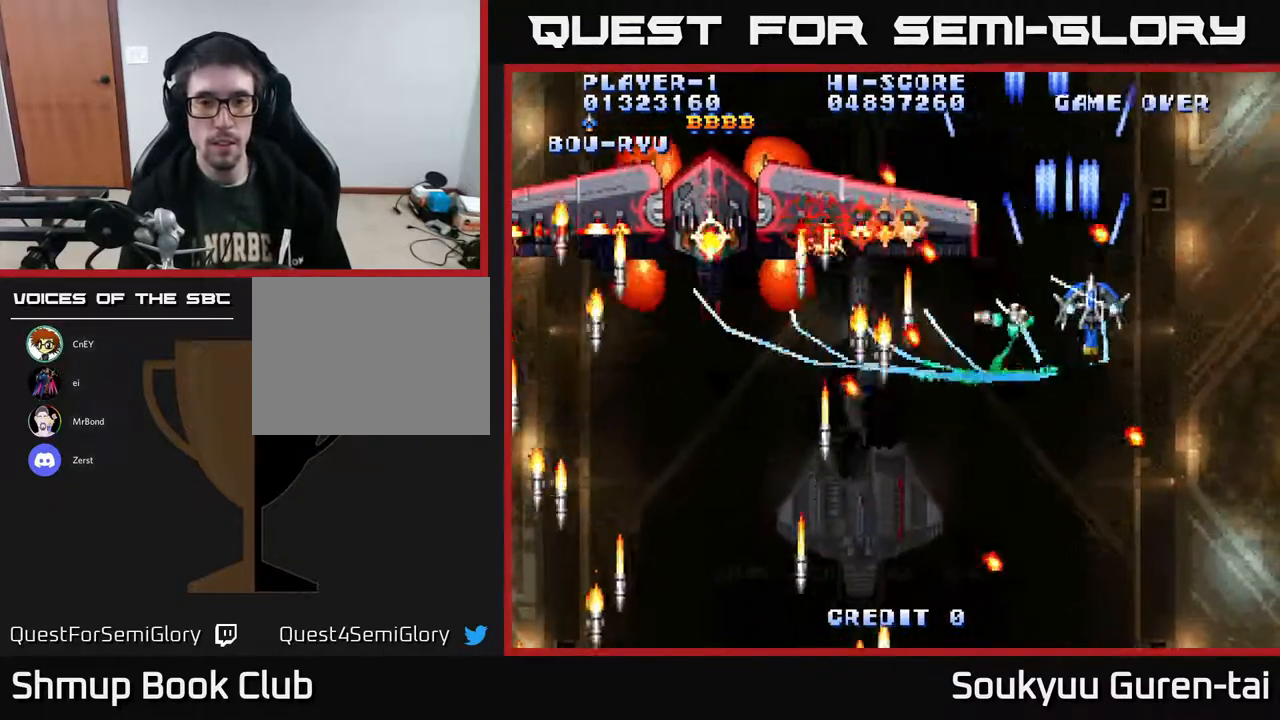
{"dt_ms": 500, "buttons": ["A", "DPAD_LEFT"], "right_stick": "center", "events": [[200, "DPAD_RIGHT", "up"], [500, "DPAD_LEFT", "down"]]}
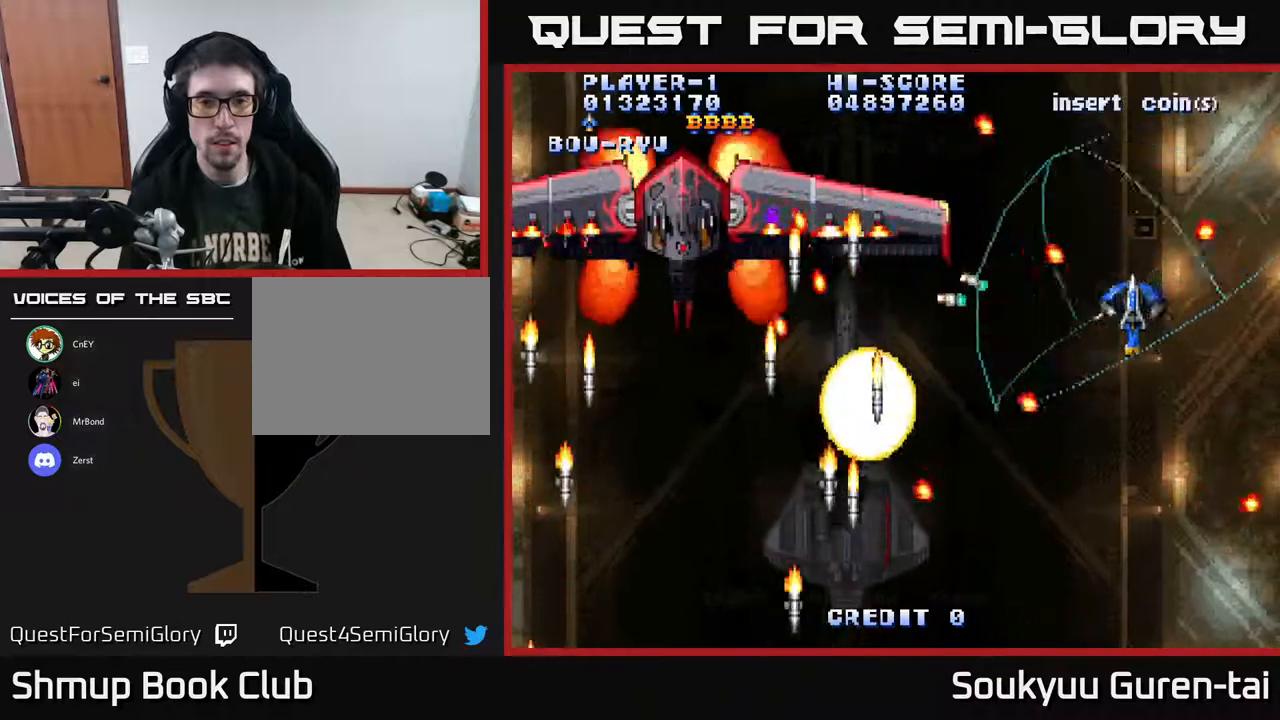
{"dt_ms": 500, "buttons": ["A", "DPAD_DOWN", "DPAD_RIGHT"], "right_stick": "center", "events": [[383, "DPAD_DOWN", "down"], [383, "DPAD_LEFT", "up"], [417, "DPAD_RIGHT", "down"]]}
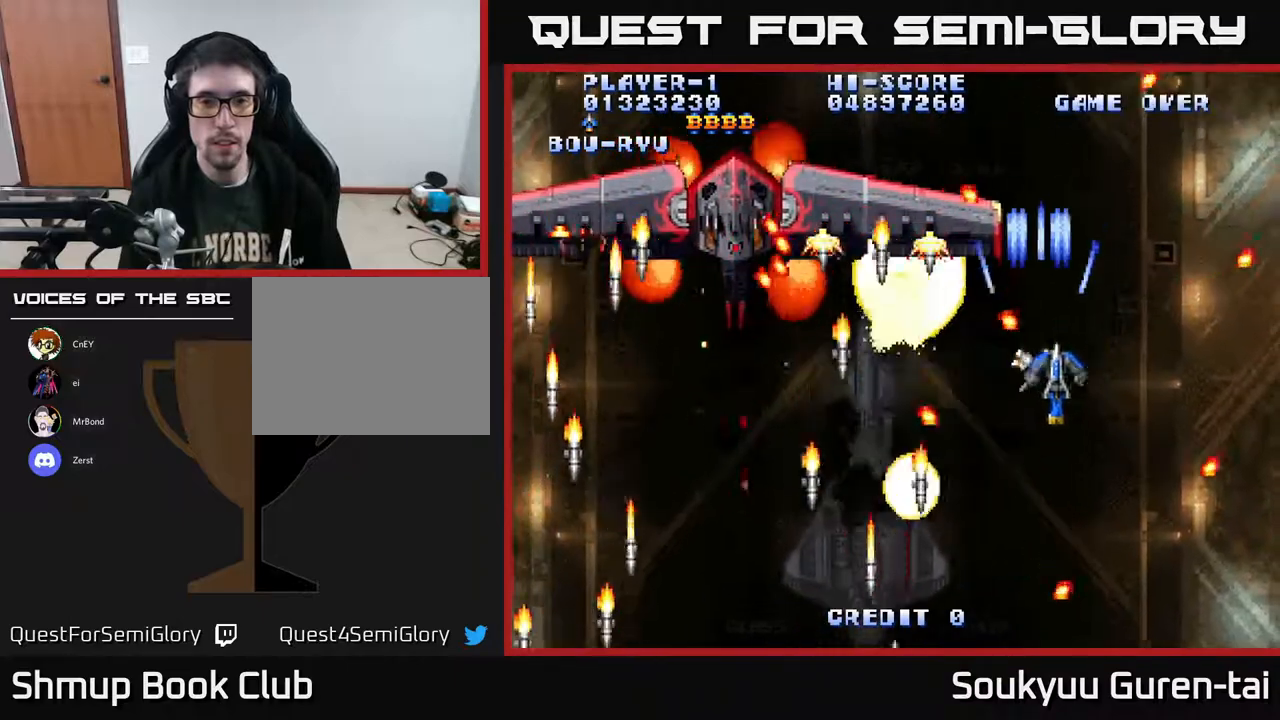
{"dt_ms": 500, "buttons": ["A", "DPAD_UP"], "right_stick": "center", "events": [[350, "DPAD_DOWN", "up"], [367, "DPAD_RIGHT", "up"], [433, "DPAD_UP", "down"]]}
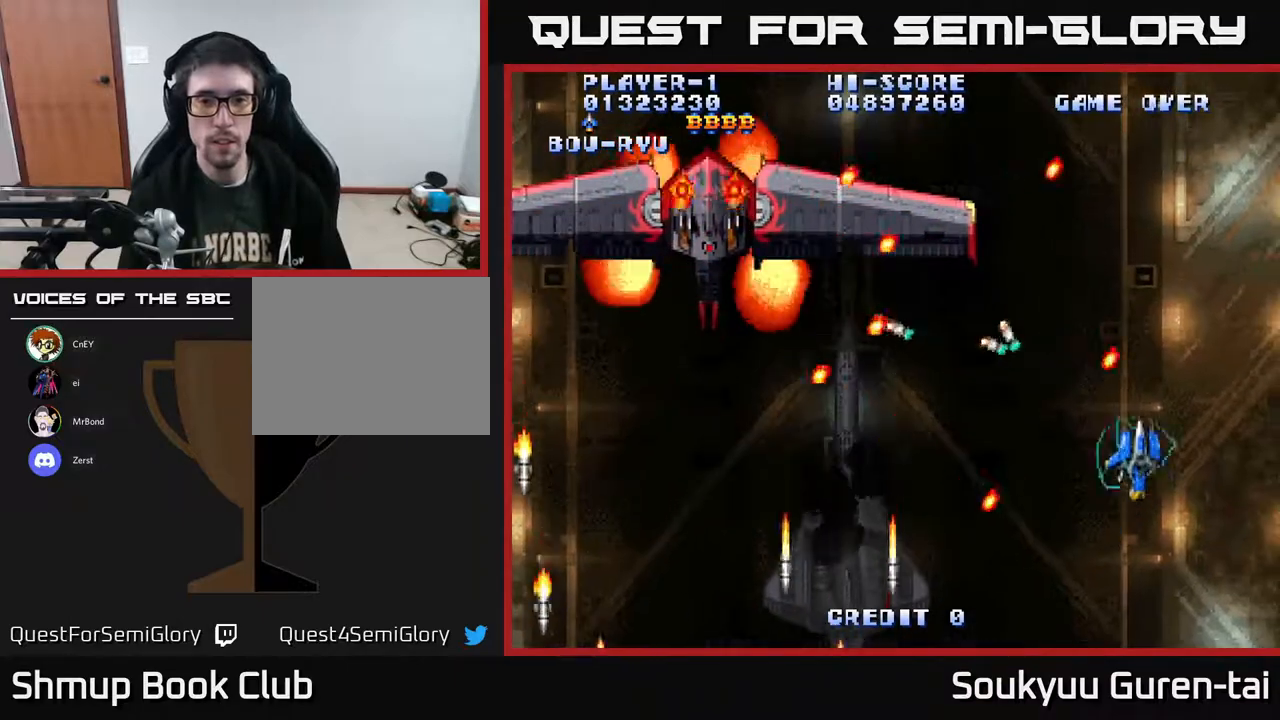
{"dt_ms": 500, "buttons": ["A", "DPAD_DOWN", "DPAD_LEFT"], "right_stick": "center", "events": [[50, "DPAD_LEFT", "down"], [83, "DPAD_UP", "up"], [117, "DPAD_LEFT", "up"], [333, "DPAD_DOWN", "down"], [367, "DPAD_LEFT", "down"]]}
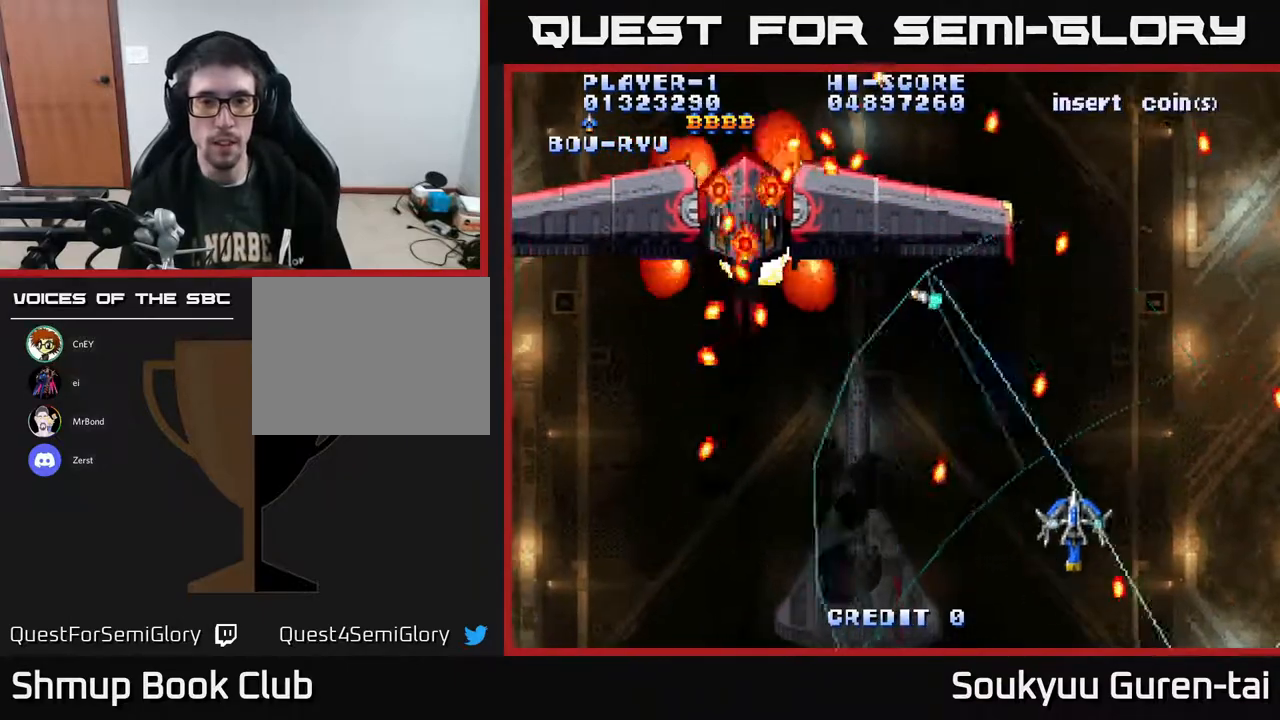
{"dt_ms": 500, "buttons": ["A", "DPAD_RIGHT"], "right_stick": "center", "events": [[183, "DPAD_DOWN", "up"], [400, "DPAD_UP", "down"], [433, "DPAD_LEFT", "up"], [467, "DPAD_RIGHT", "down"], [500, "DPAD_UP", "up"]]}
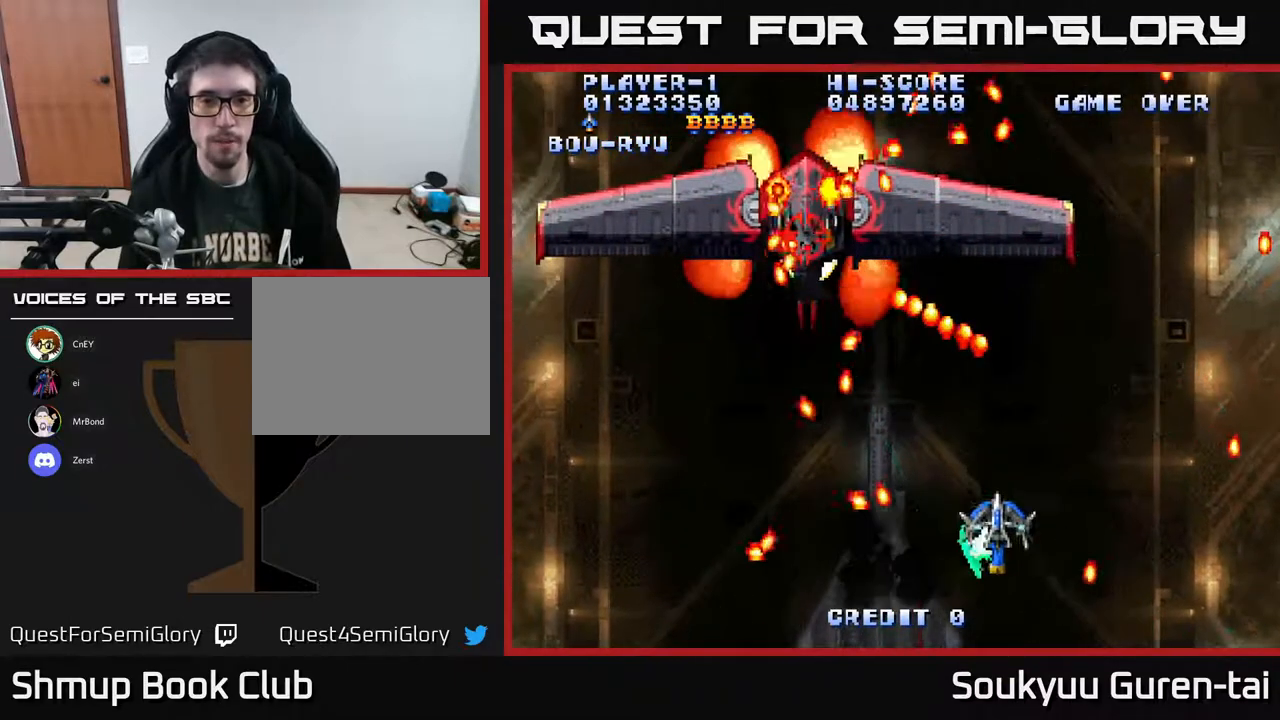
{"dt_ms": 500, "buttons": ["DPAD_UP", "DPAD_LEFT"], "right_stick": "center", "events": [[17, "A", "up"], [117, "DPAD_UP", "down"], [150, "DPAD_RIGHT", "up"], [267, "DPAD_UP", "up"], [500, "DPAD_LEFT", "down"], [500, "DPAD_UP", "down"]]}
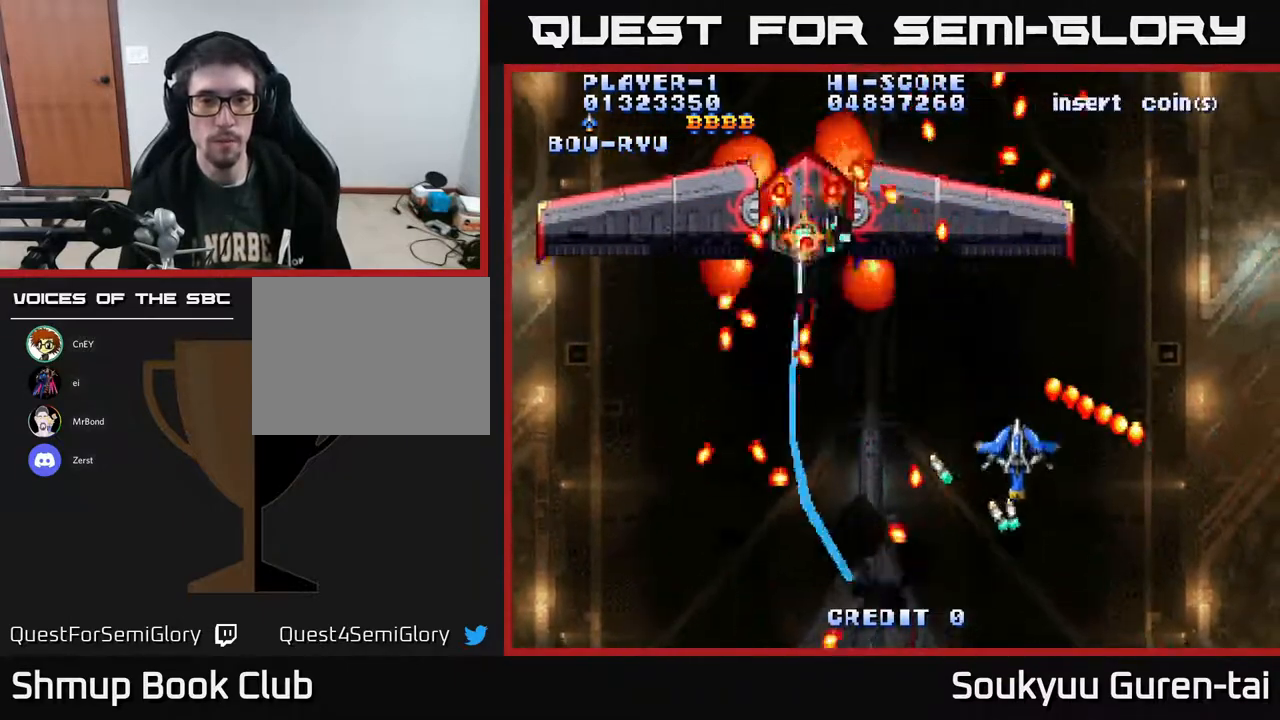
{"dt_ms": 500, "buttons": ["DPAD_DOWN", "DPAD_RIGHT"], "right_stick": "center", "events": [[150, "DPAD_UP", "up"], [167, "DPAD_LEFT", "up"], [250, "A", "down"], [333, "DPAD_LEFT", "down"], [383, "DPAD_DOWN", "down"], [400, "DPAD_LEFT", "up"], [467, "DPAD_RIGHT", "down"], [500, "A", "up"]]}
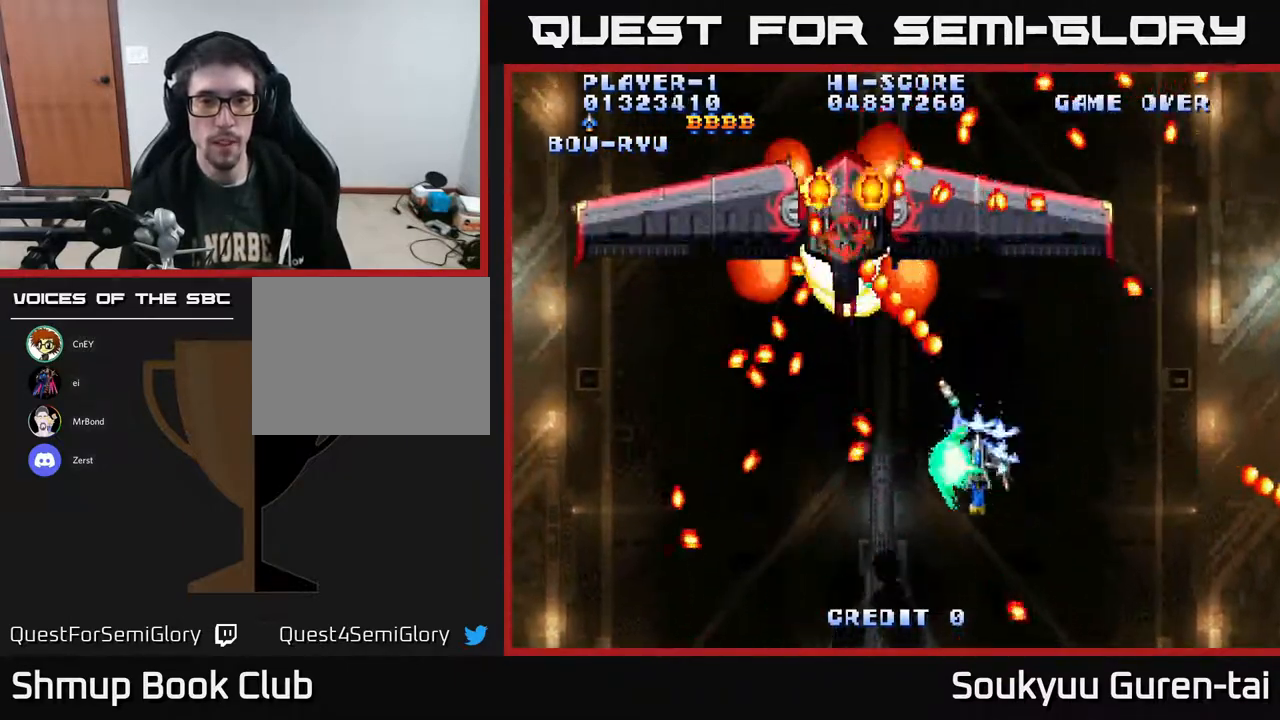
{"dt_ms": 500, "buttons": ["A"], "right_stick": "center", "events": [[17, "A", "down"], [33, "DPAD_RIGHT", "up"], [167, "DPAD_DOWN", "up"]]}
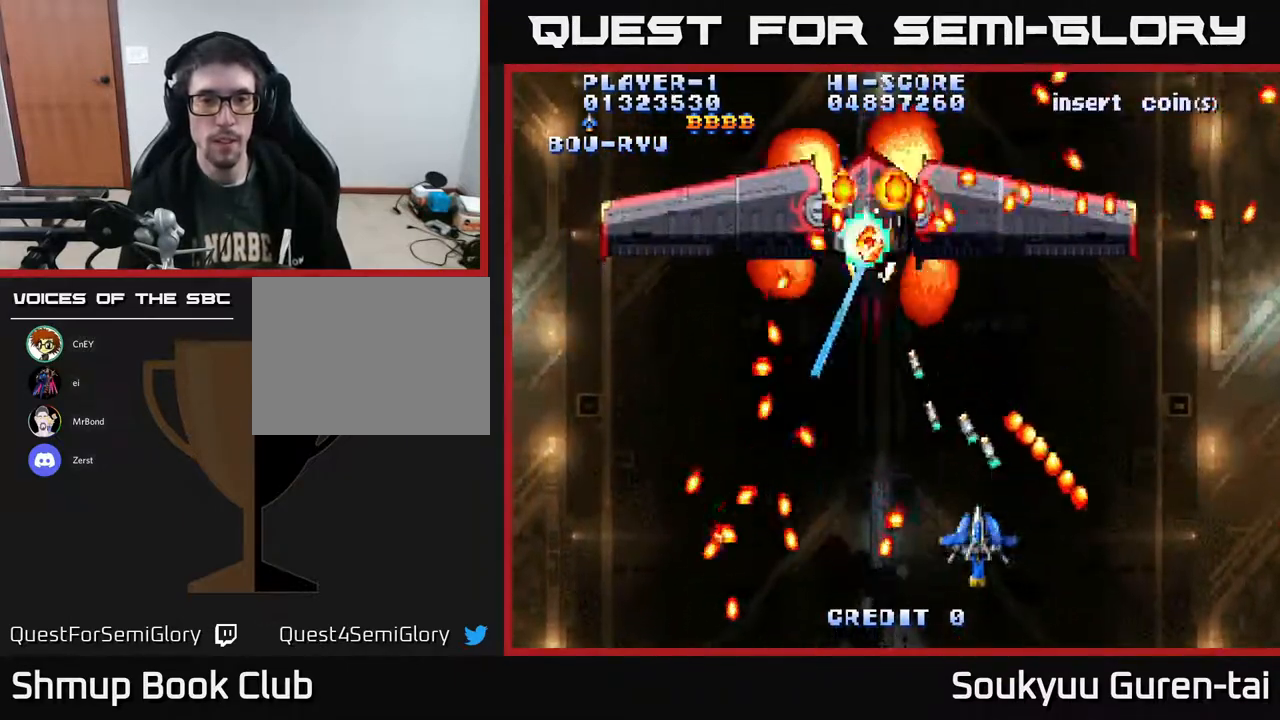
{"dt_ms": 500, "buttons": ["A", "DPAD_LEFT"], "right_stick": "center", "events": [[17, "DPAD_UP", "down"], [117, "DPAD_LEFT", "down"], [183, "DPAD_LEFT", "up"], [183, "DPAD_UP", "up"], [400, "DPAD_DOWN", "down"], [417, "A", "up"], [417, "DPAD_LEFT", "down"], [467, "A", "down"], [467, "DPAD_DOWN", "up"]]}
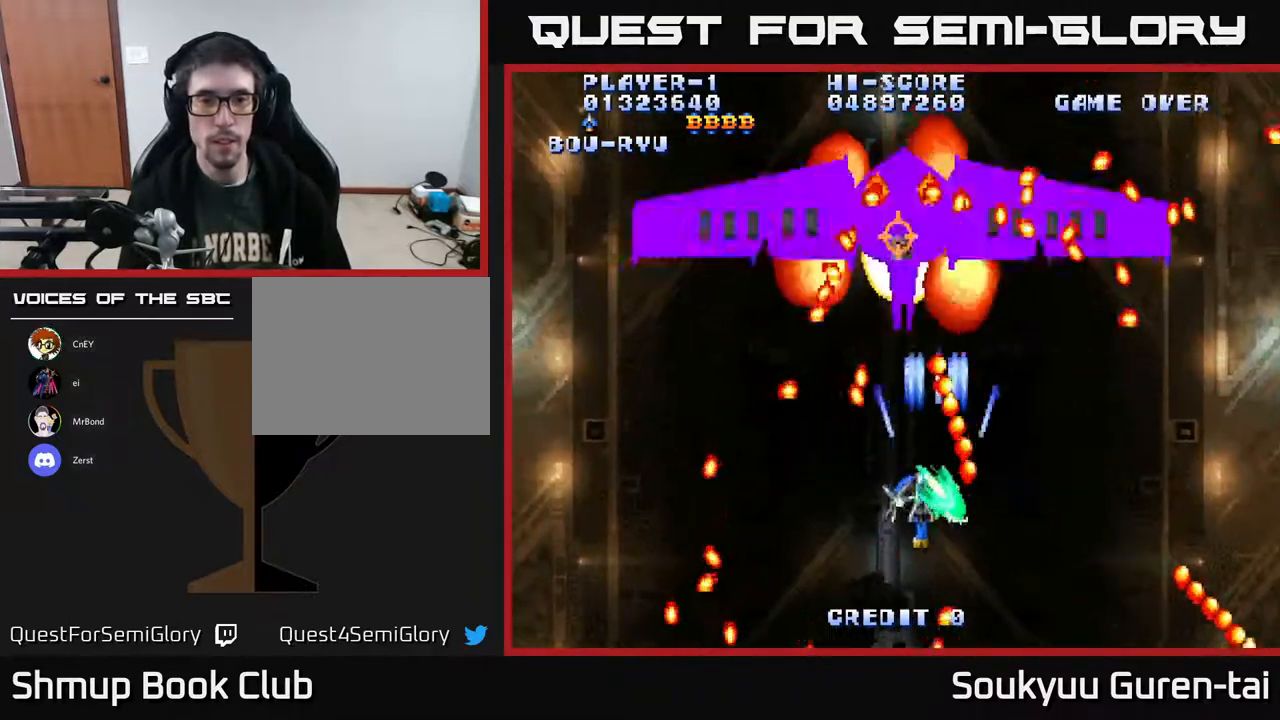
{"dt_ms": 500, "buttons": ["A"], "right_stick": "center", "events": [[17, "DPAD_LEFT", "up"]]}
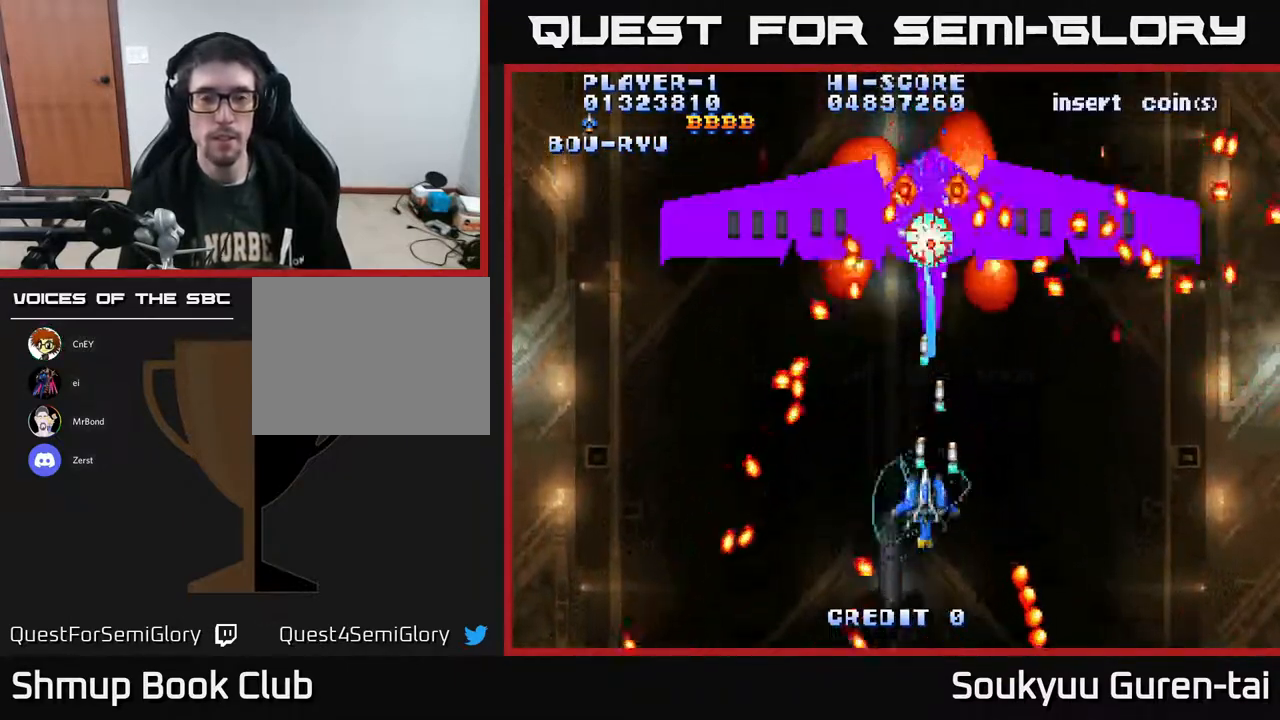
{"dt_ms": 500, "buttons": ["A", "DPAD_DOWN"], "right_stick": "center", "events": [[217, "DPAD_UP", "down"], [283, "DPAD_RIGHT", "down"], [317, "DPAD_UP", "up"], [383, "A", "up"], [400, "DPAD_DOWN", "down"], [433, "A", "down"], [467, "DPAD_RIGHT", "up"]]}
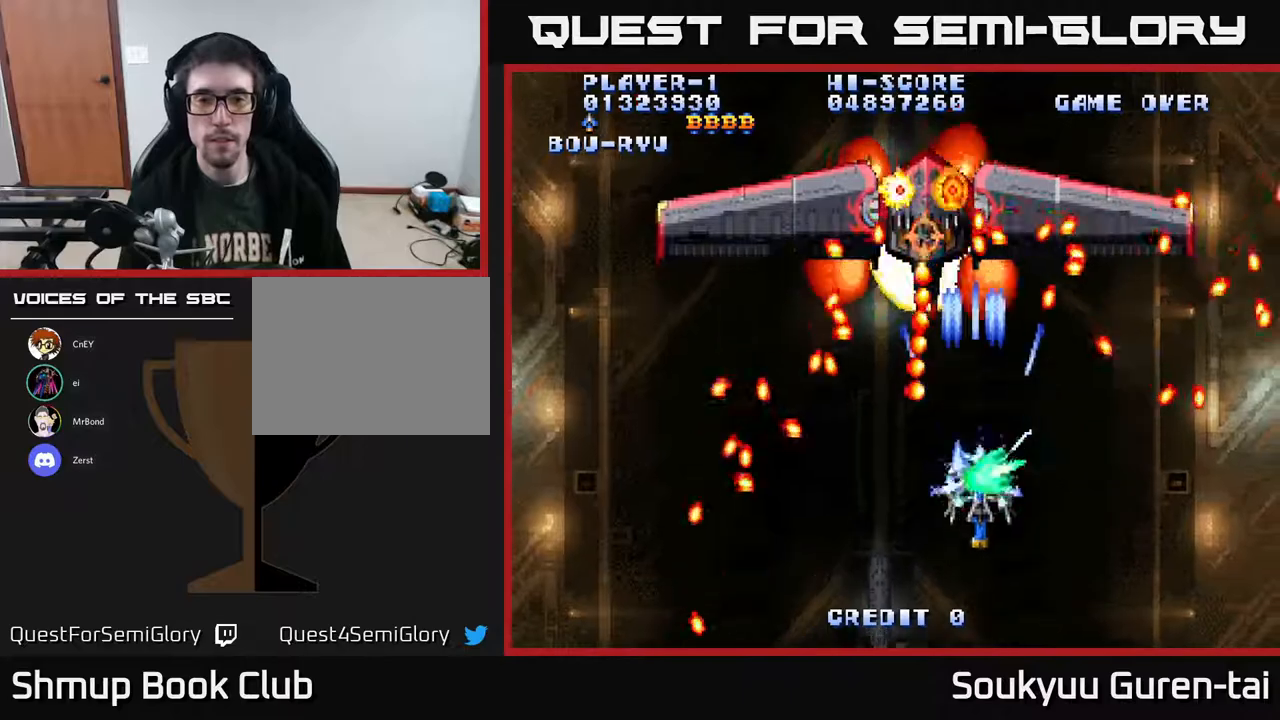
{"dt_ms": 500, "buttons": ["A", "DPAD_UP"], "right_stick": "center", "events": [[133, "DPAD_DOWN", "up"], [417, "DPAD_UP", "down"]]}
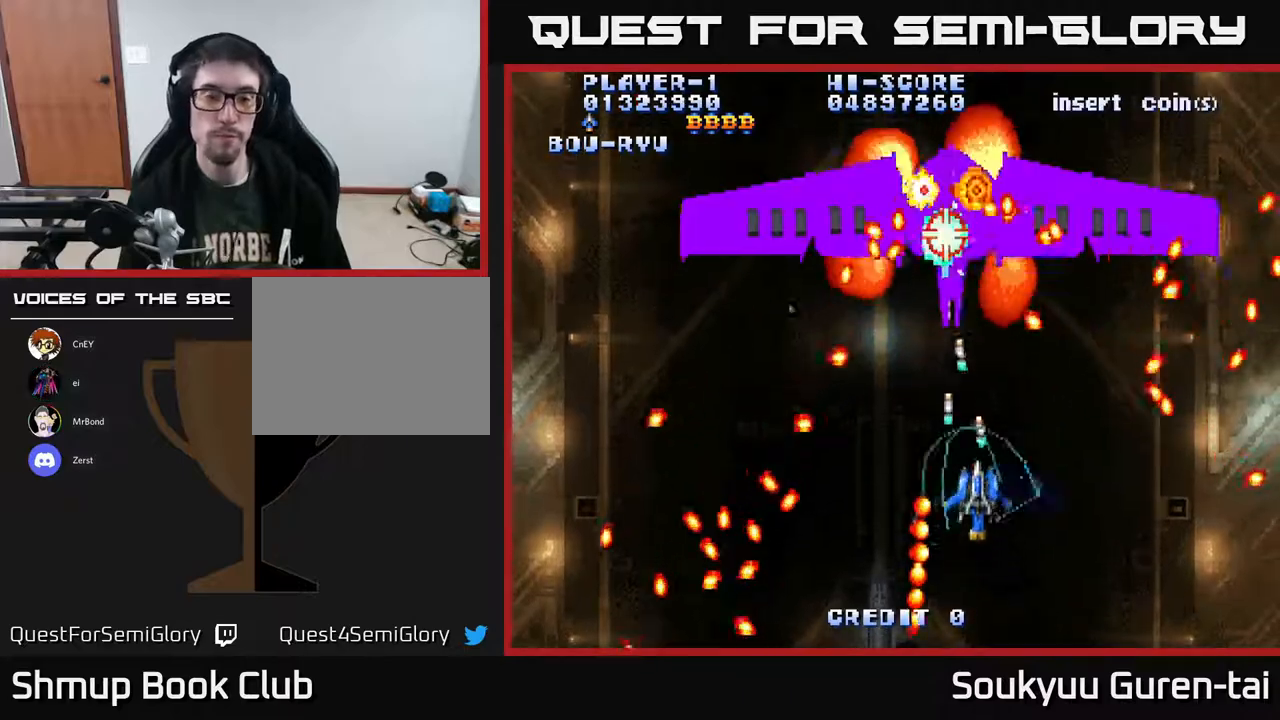
{"dt_ms": 500, "buttons": ["A", "DPAD_DOWN", "DPAD_RIGHT"], "right_stick": "center", "events": [[67, "DPAD_UP", "up"], [367, "DPAD_DOWN", "down"], [367, "DPAD_RIGHT", "down"], [400, "DPAD_RIGHT", "up"], [483, "DPAD_RIGHT", "down"]]}
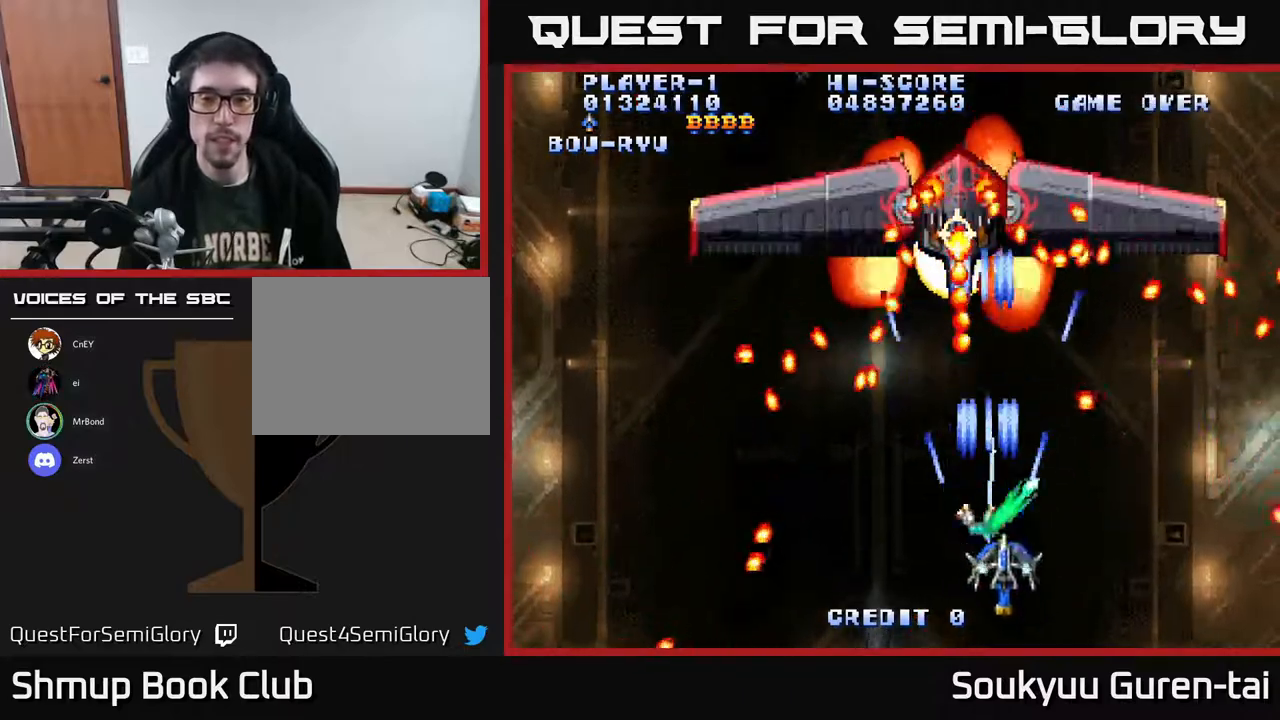
{"dt_ms": 500, "buttons": ["A"], "right_stick": "center", "events": [[33, "A", "up"], [83, "DPAD_DOWN", "up"], [83, "DPAD_RIGHT", "up"], [167, "A", "down"], [300, "DPAD_RIGHT", "down"], [417, "DPAD_RIGHT", "up"]]}
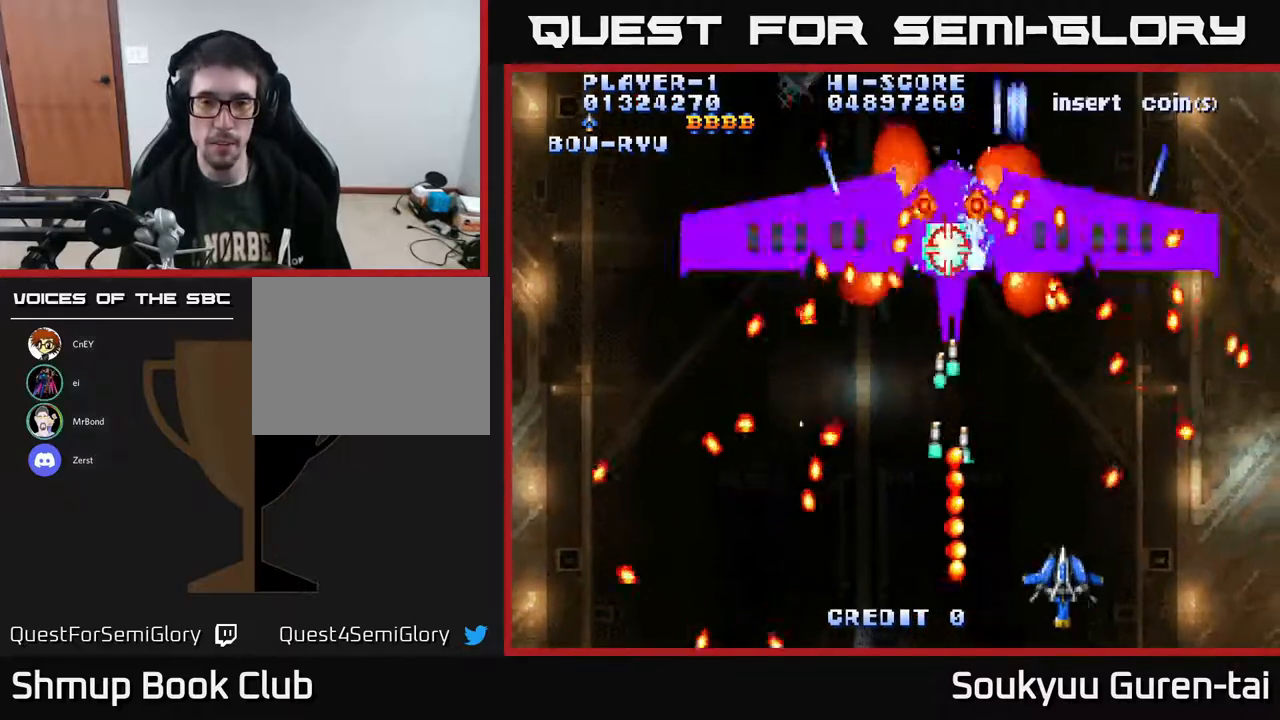
{"dt_ms": 500, "buttons": ["A", "DPAD_UP"], "right_stick": "center", "events": [[383, "DPAD_UP", "down"]]}
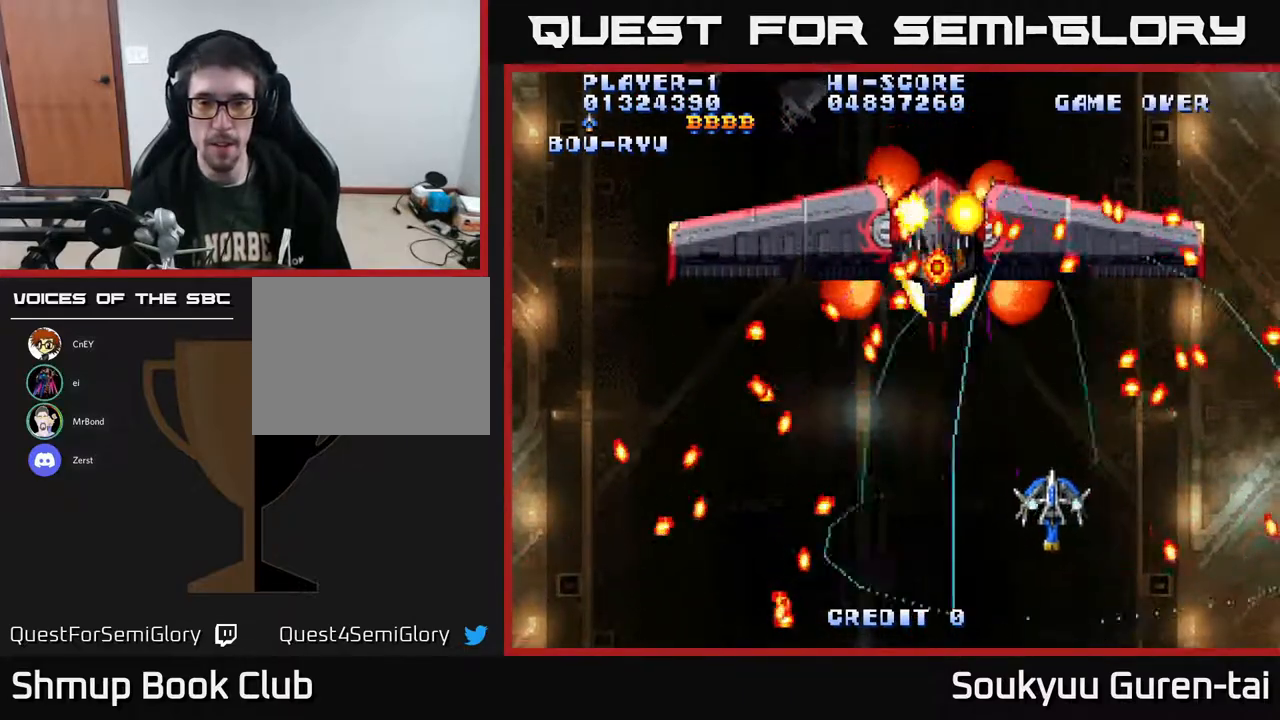
{"dt_ms": 500, "buttons": ["DPAD_DOWN"], "right_stick": "center", "events": [[17, "DPAD_LEFT", "down"], [133, "DPAD_UP", "up"], [150, "DPAD_LEFT", "up"], [350, "A", "up"], [350, "DPAD_DOWN", "down"], [367, "DPAD_LEFT", "down"], [467, "DPAD_LEFT", "up"]]}
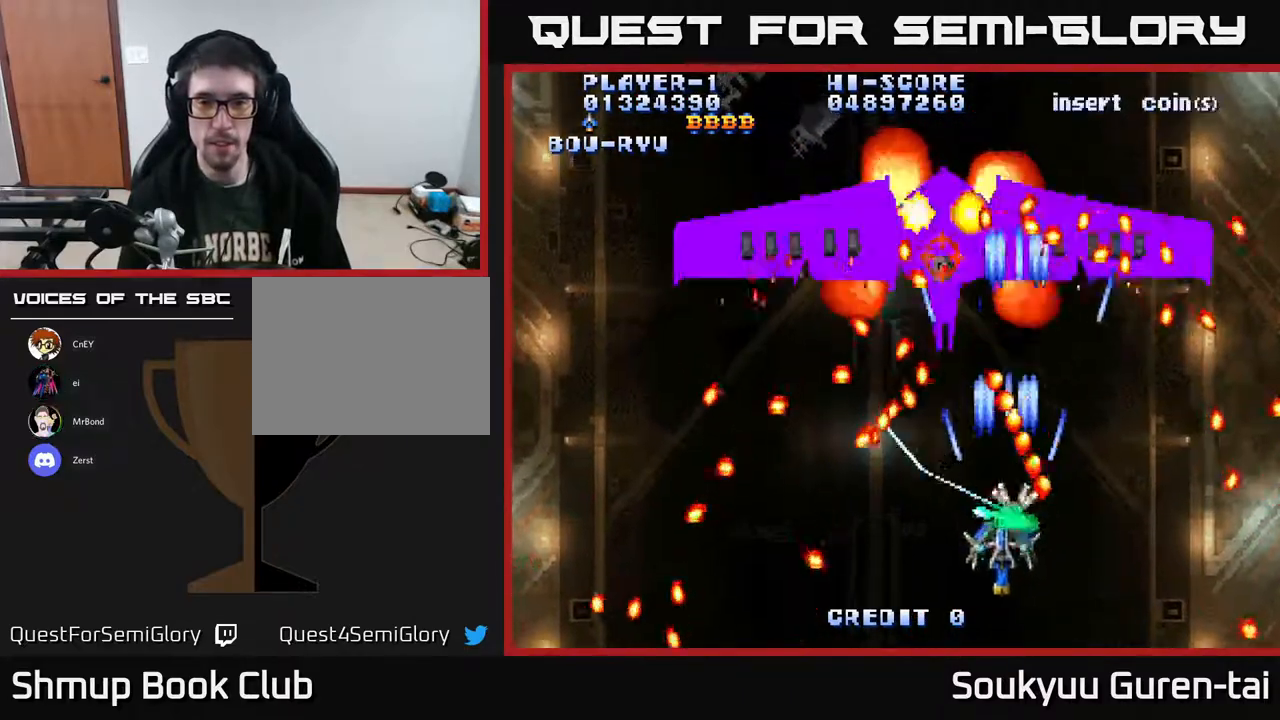
{"dt_ms": 500, "buttons": ["A", "DPAD_UP"], "right_stick": "center", "events": [[33, "DPAD_DOWN", "up"], [200, "A", "down"], [500, "DPAD_UP", "down"]]}
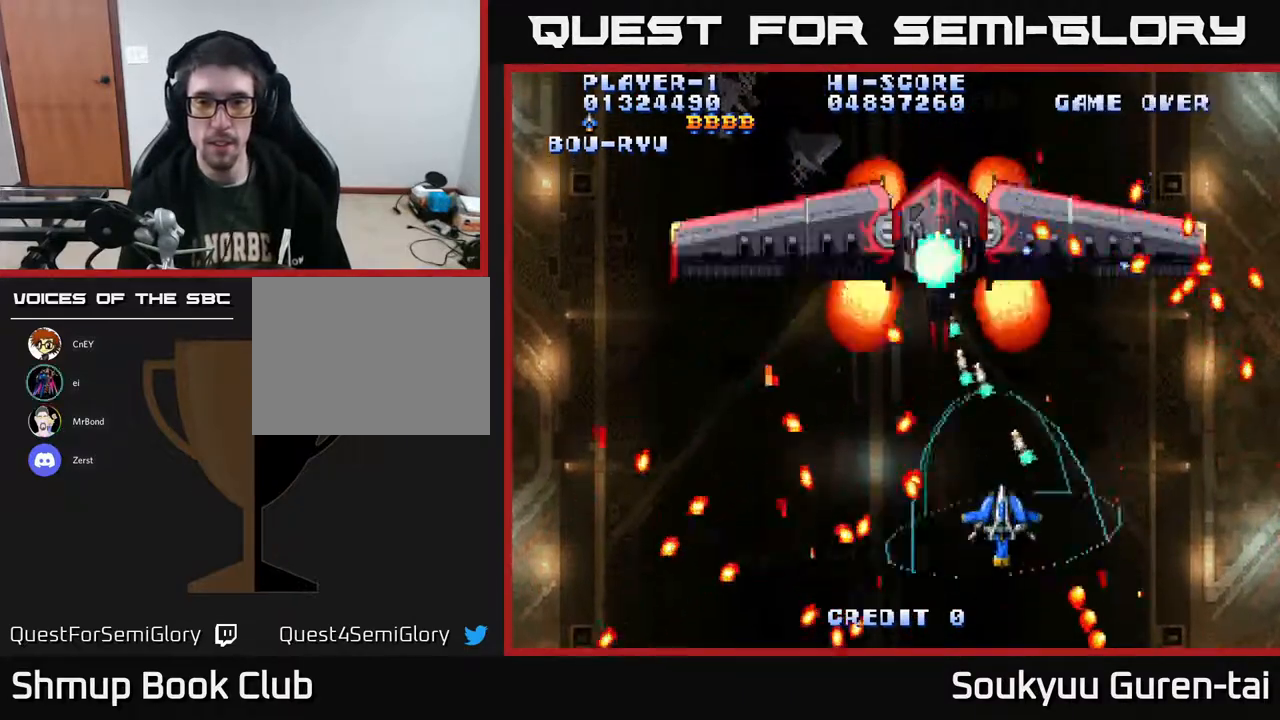
{"dt_ms": 500, "buttons": ["A", "DPAD_LEFT"], "right_stick": "center", "events": [[233, "DPAD_RIGHT", "down"], [317, "DPAD_RIGHT", "up"], [317, "DPAD_UP", "up"], [333, "DPAD_LEFT", "down"]]}
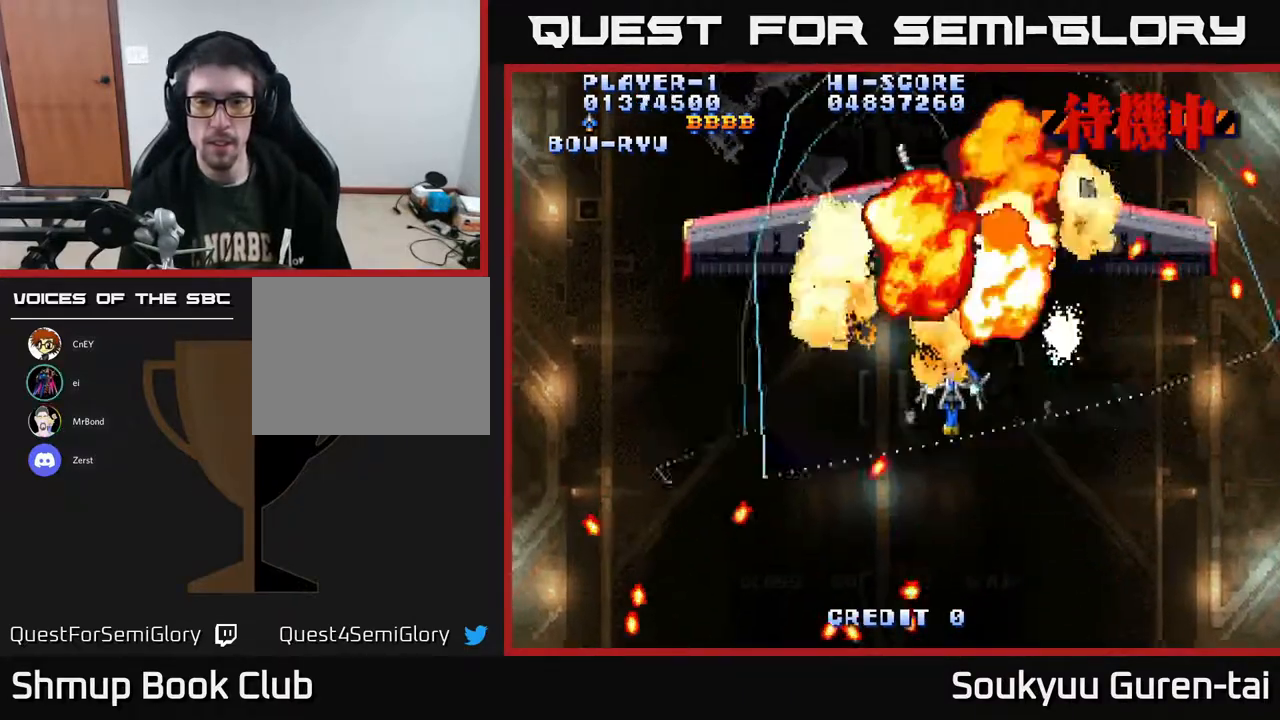
{"dt_ms": 500, "buttons": ["A"], "right_stick": "center", "events": [[67, "DPAD_DOWN", "down"], [67, "DPAD_LEFT", "up"], [100, "DPAD_RIGHT", "down"], [117, "DPAD_DOWN", "up"], [200, "DPAD_DOWN", "down"], [250, "DPAD_RIGHT", "up"], [383, "DPAD_DOWN", "up"]]}
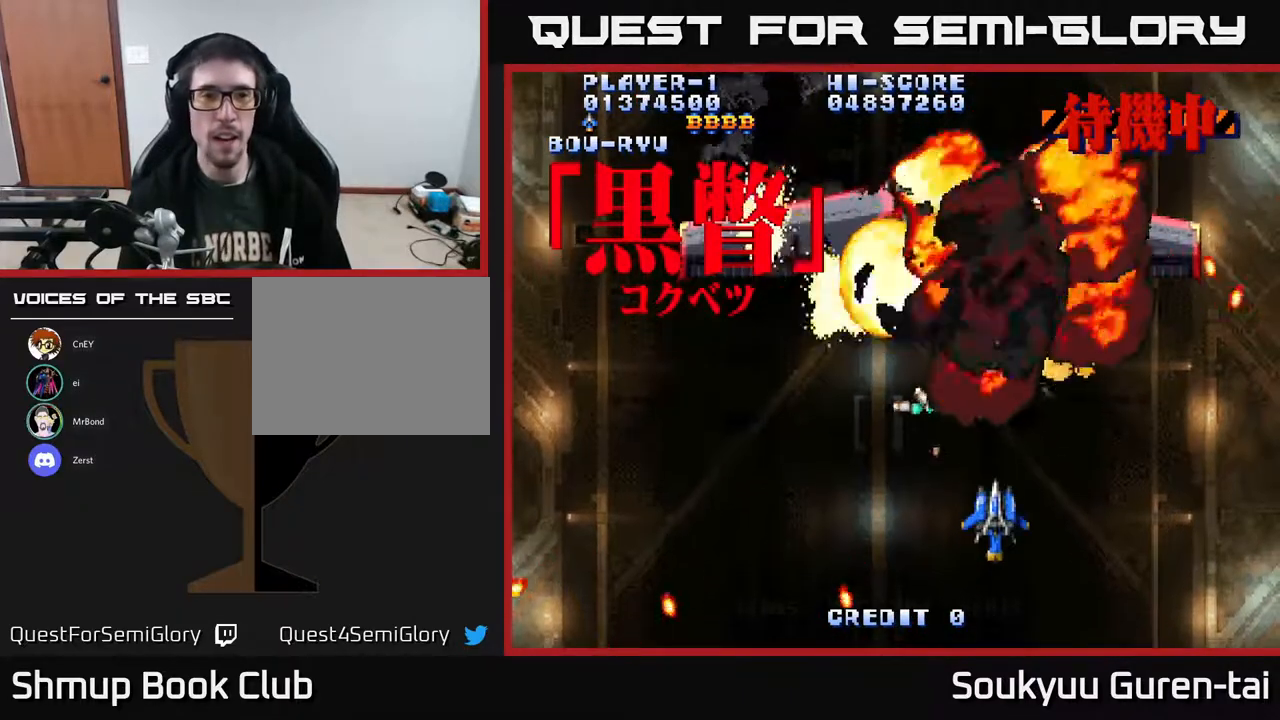
{"dt_ms": 500, "buttons": ["DPAD_LEFT"], "right_stick": "center", "events": [[150, "A", "up"], [150, "DPAD_LEFT", "down"], [317, "DPAD_LEFT", "up"], [333, "DPAD_LEFT", "down"]]}
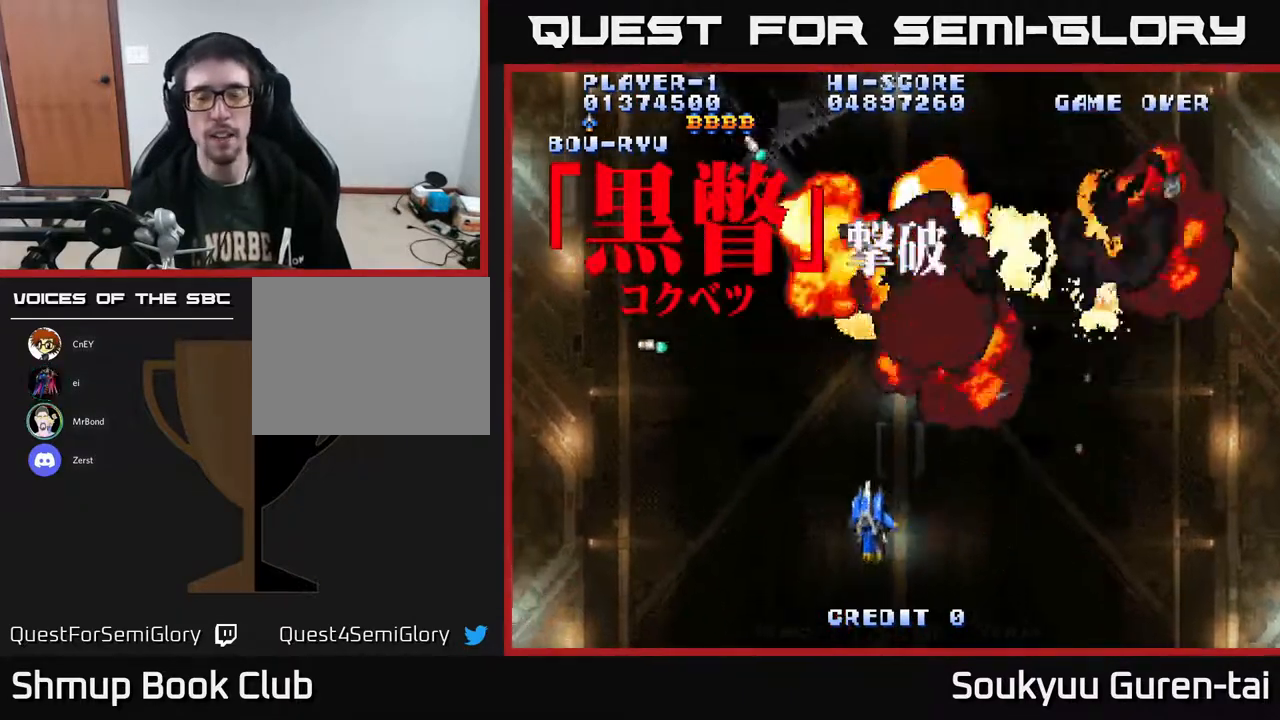
{"dt_ms": 500, "buttons": [], "right_stick": "center", "events": [[17, "DPAD_LEFT", "up"], [33, "DPAD_RIGHT", "down"], [33, "DPAD_UP", "down"], [100, "DPAD_UP", "up"], [133, "DPAD_RIGHT", "up"]]}